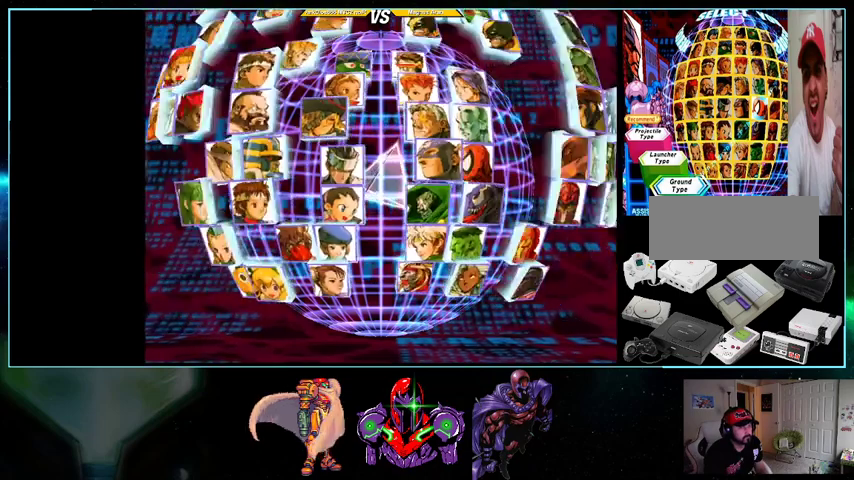
Gameplay with a controller (Nintendo layout); each line is a JSON object with the inputs held at the frame after it. "events" lists button and stick changes between this image and that frame as [ms after this image, input, new state], when the widget could be followed in between. Not read: L3 R3.
{"buttons": ["A"], "events": [[100, "A", "down"], [300, "A", "up"], [333, "A", "down"]]}
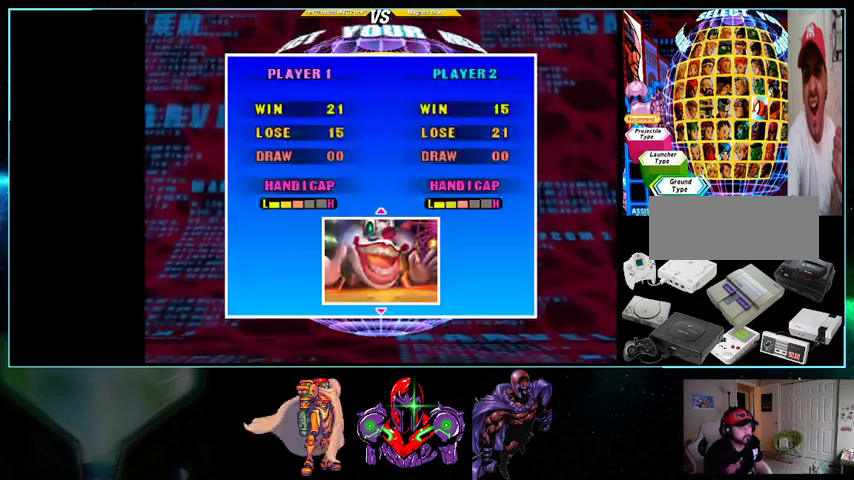
{"buttons": [], "events": [[33, "A", "up"]]}
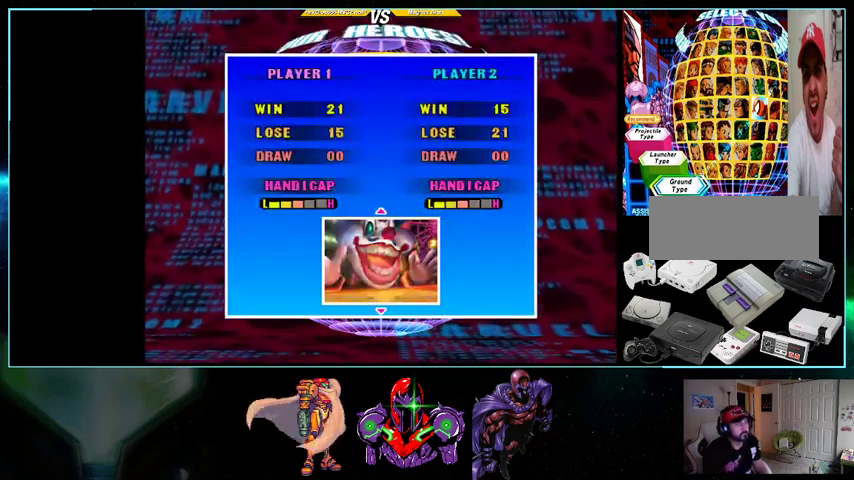
{"buttons": [], "events": []}
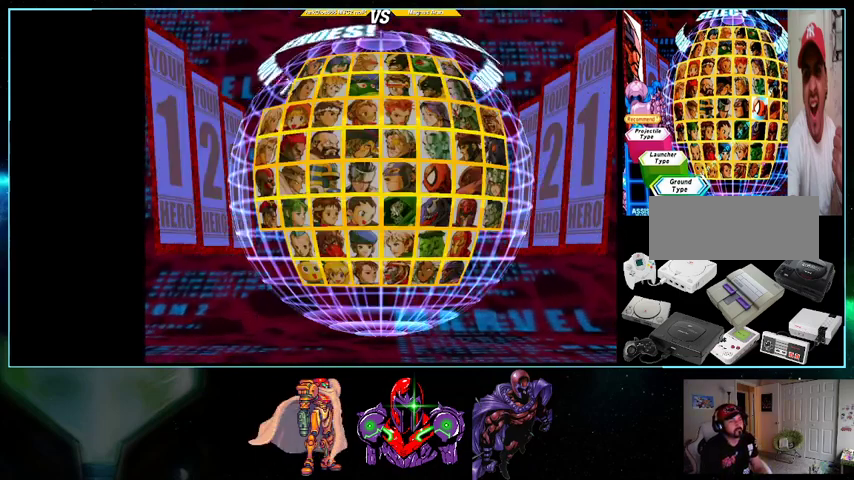
{"buttons": ["DPAD_RIGHT"], "events": [[500, "DPAD_RIGHT", "down"]]}
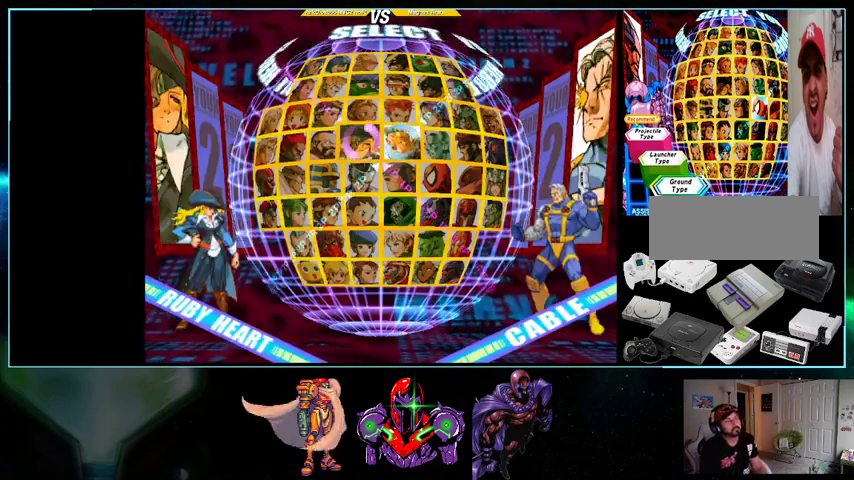
{"buttons": [], "events": [[100, "DPAD_RIGHT", "up"], [200, "DPAD_RIGHT", "down"], [267, "DPAD_RIGHT", "up"], [400, "DPAD_DOWN", "down"], [433, "DPAD_DOWN", "up"]]}
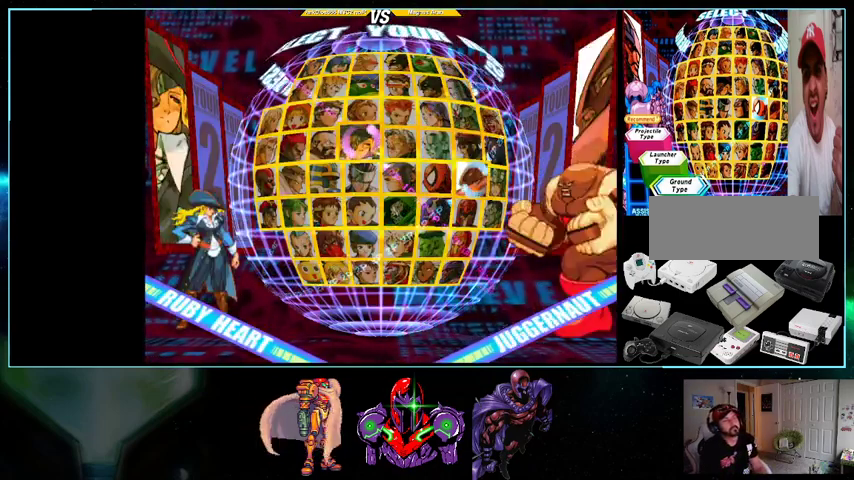
{"buttons": [], "events": [[33, "DPAD_DOWN", "down"], [133, "DPAD_DOWN", "up"], [267, "DPAD_DOWN", "down"], [367, "DPAD_DOWN", "up"], [400, "DPAD_DOWN", "down"], [500, "DPAD_DOWN", "up"]]}
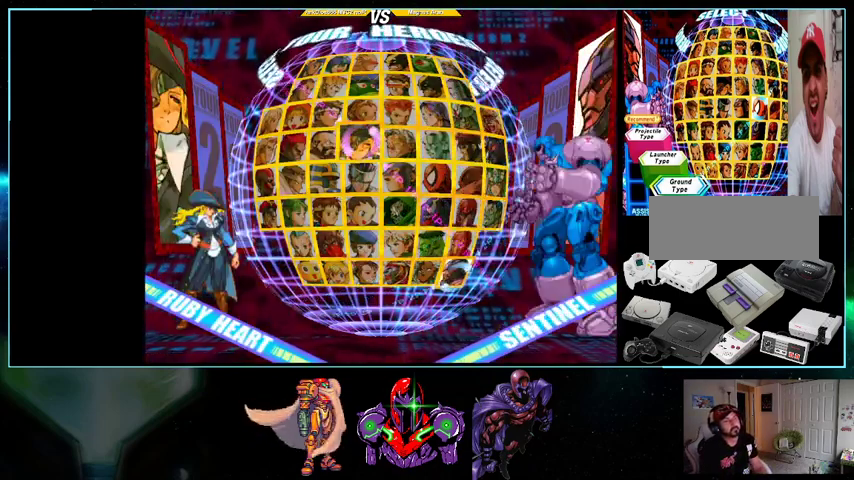
{"buttons": [], "events": []}
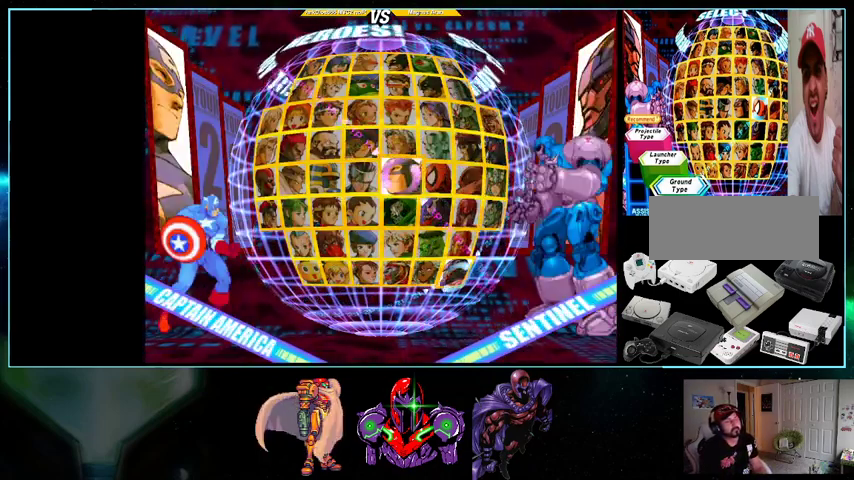
{"buttons": [], "events": []}
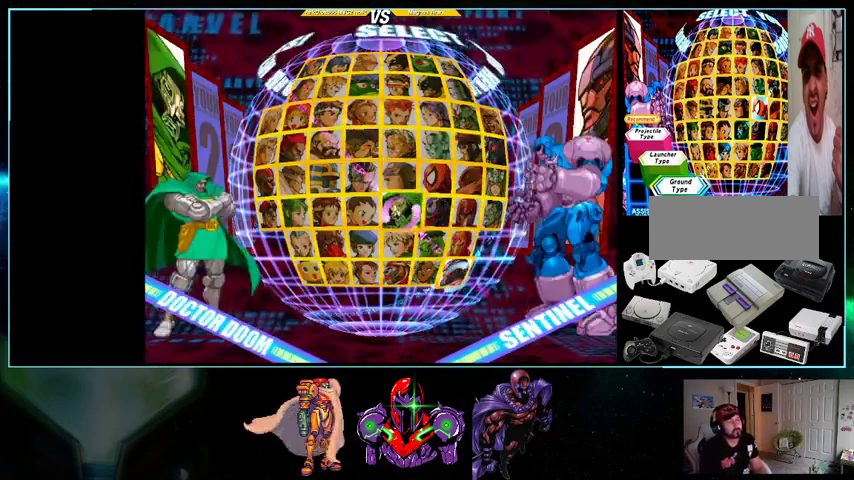
{"buttons": [], "events": [[300, "R1", "down"], [400, "R1", "up"]]}
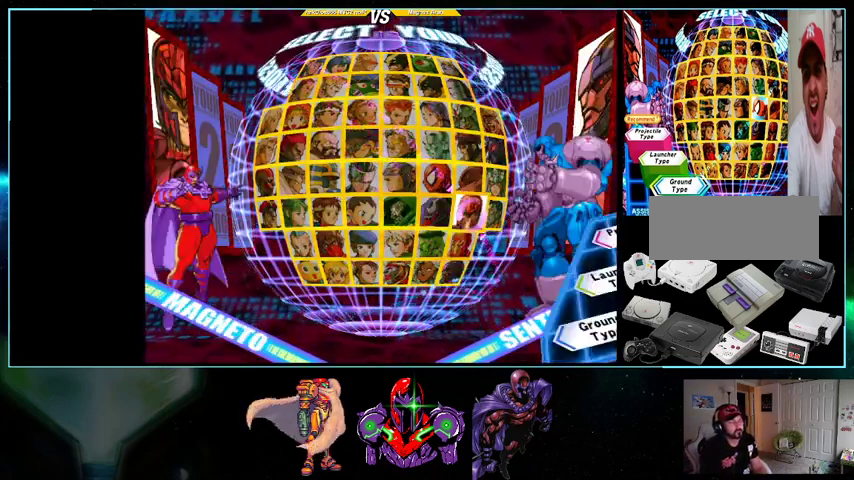
{"buttons": [], "events": [[300, "DPAD_UP", "down"], [400, "DPAD_UP", "up"]]}
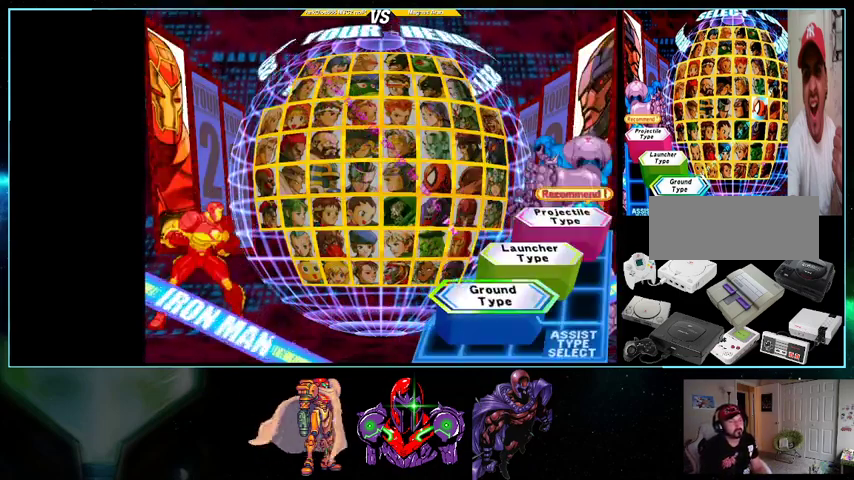
{"buttons": [], "events": [[100, "A", "down"], [233, "A", "up"]]}
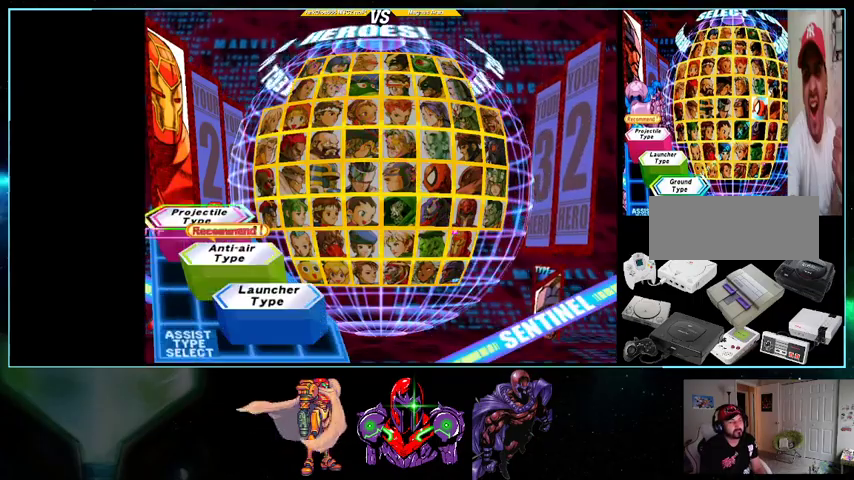
{"buttons": [], "events": []}
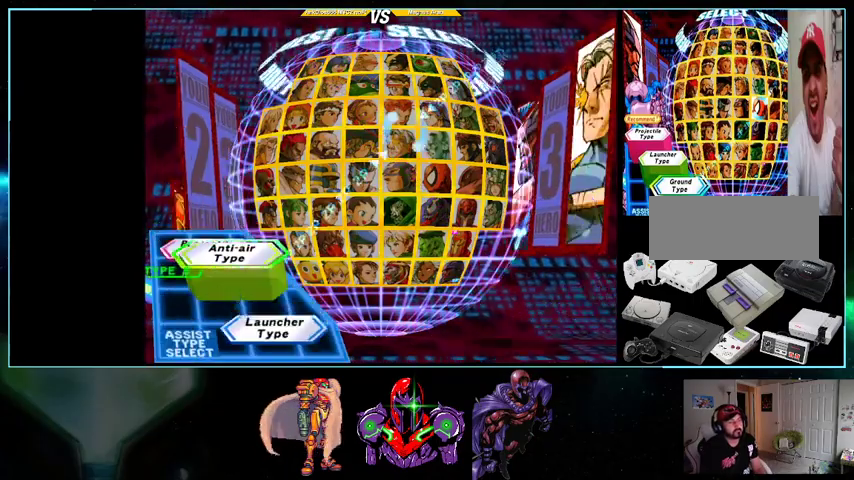
{"buttons": [], "events": [[133, "DPAD_RIGHT", "down"], [233, "DPAD_RIGHT", "up"], [367, "DPAD_DOWN", "down"], [433, "DPAD_DOWN", "up"]]}
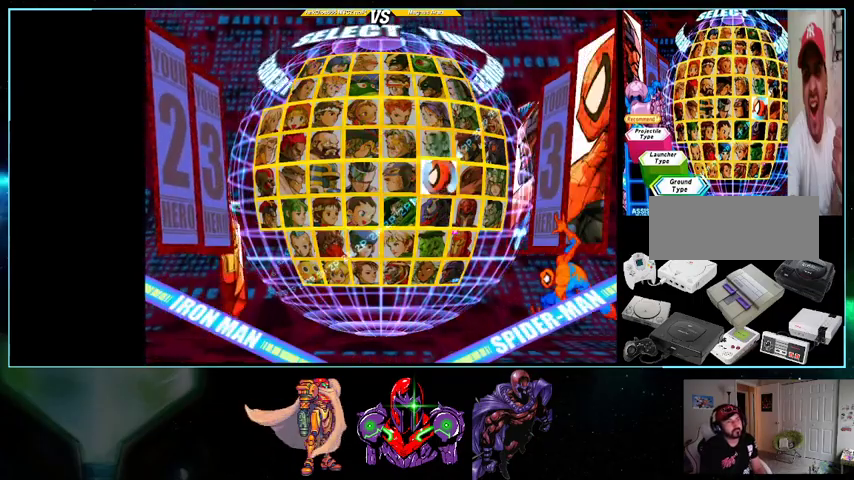
{"buttons": [], "events": [[33, "DPAD_DOWN", "down"], [133, "DPAD_DOWN", "up"], [200, "DPAD_DOWN", "down"], [300, "DPAD_DOWN", "up"], [400, "DPAD_DOWN", "down"], [500, "DPAD_DOWN", "up"]]}
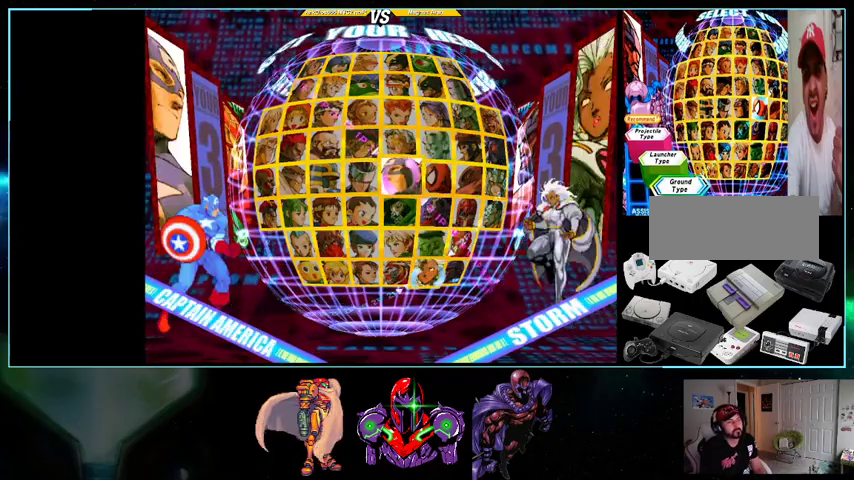
{"buttons": ["A"], "events": [[433, "A", "down"]]}
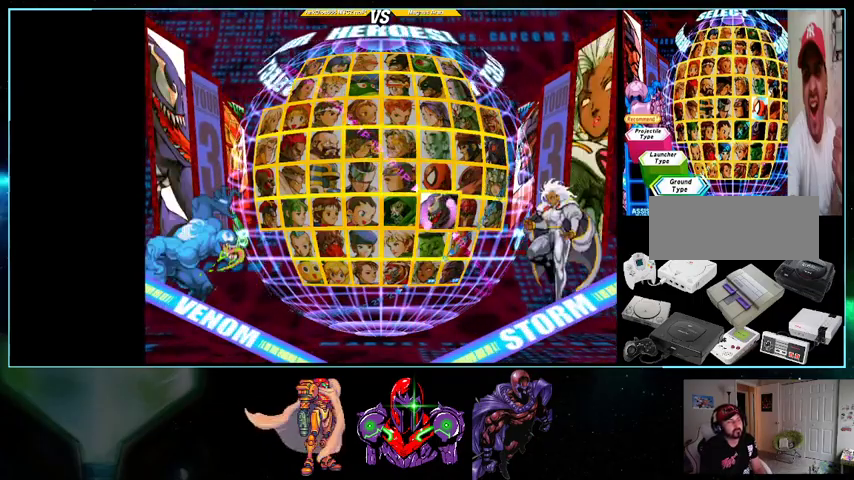
{"buttons": ["DPAD_DOWN"], "events": [[100, "A", "up"], [433, "DPAD_DOWN", "down"]]}
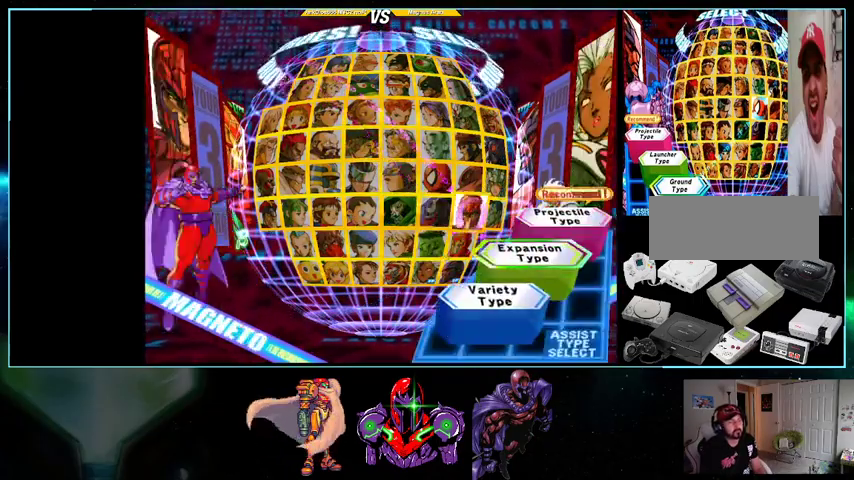
{"buttons": [], "events": [[33, "DPAD_DOWN", "up"], [133, "A", "down"], [267, "A", "up"]]}
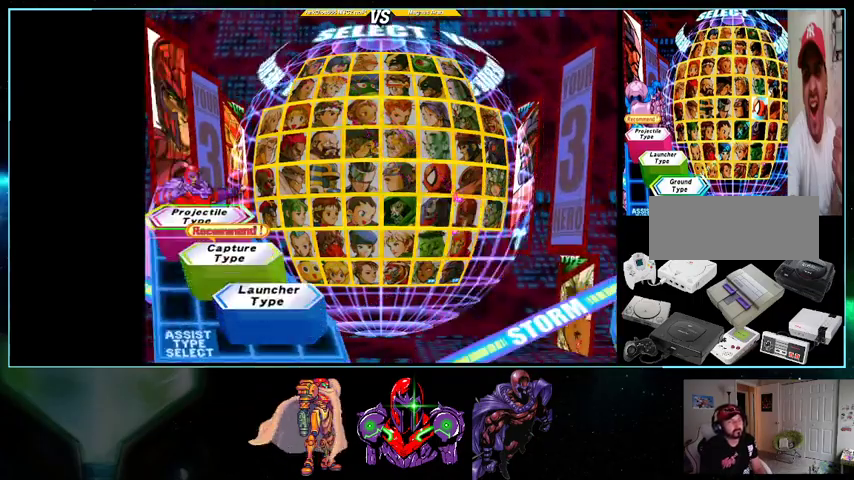
{"buttons": [], "events": []}
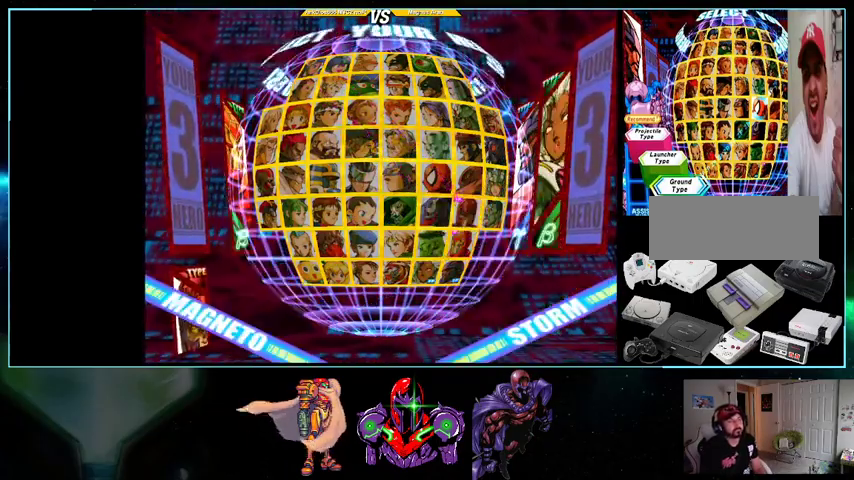
{"buttons": ["DPAD_DOWN"], "events": [[100, "DPAD_RIGHT", "down"], [200, "DPAD_RIGHT", "up"], [267, "DPAD_RIGHT", "down"], [400, "DPAD_RIGHT", "up"], [500, "DPAD_DOWN", "down"]]}
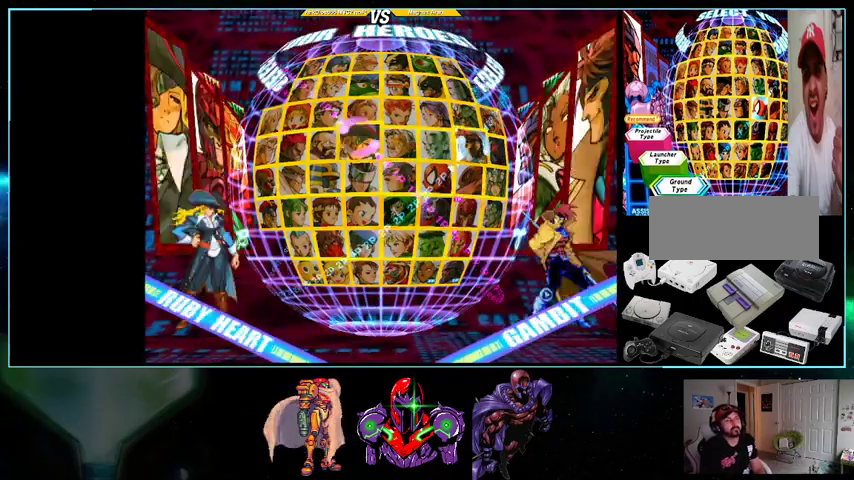
{"buttons": [], "events": [[100, "DPAD_DOWN", "up"], [167, "DPAD_DOWN", "down"], [300, "DPAD_DOWN", "up"]]}
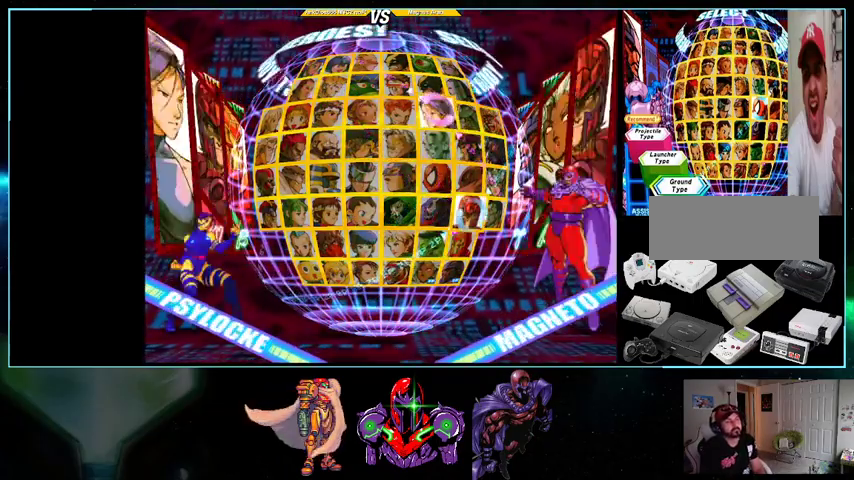
{"buttons": ["A"], "events": [[400, "A", "down"]]}
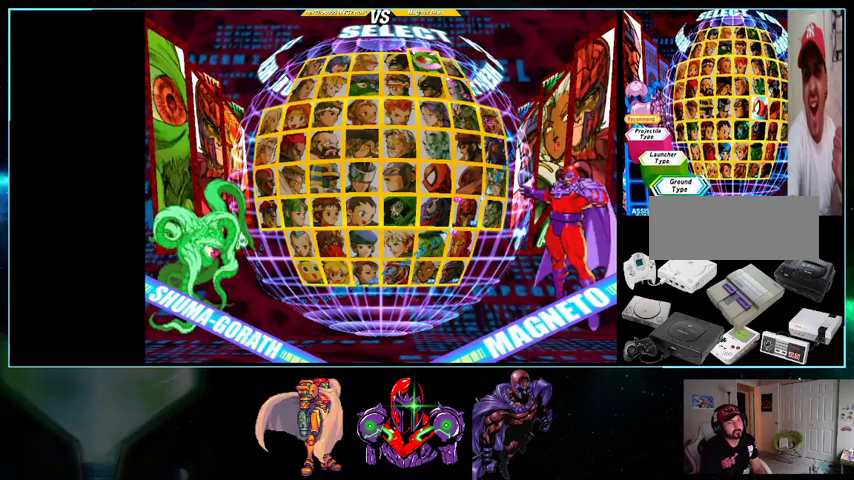
{"buttons": ["A"], "events": [[100, "A", "up"], [267, "A", "down"], [400, "A", "up"], [500, "A", "down"]]}
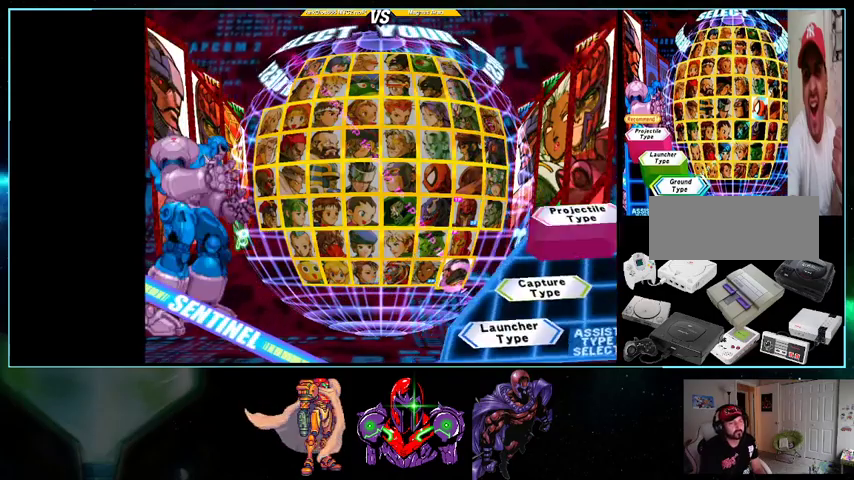
{"buttons": ["A"], "events": [[233, "A", "up"], [300, "A", "down"]]}
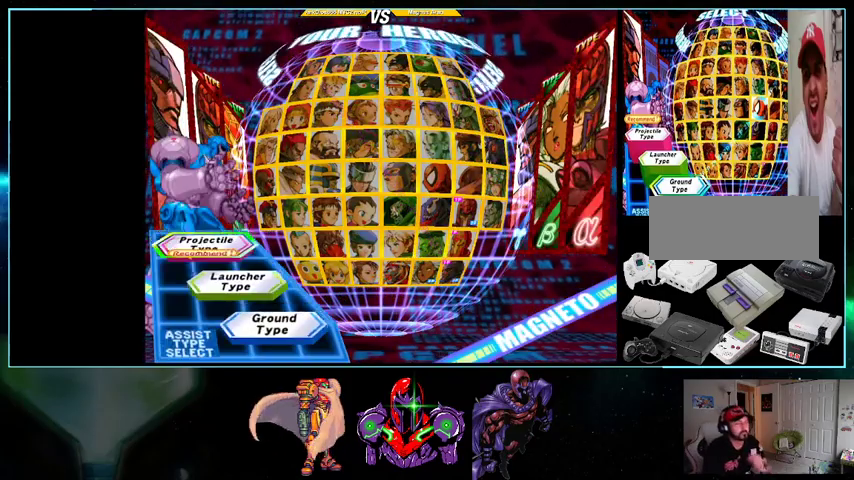
{"buttons": ["A"], "events": []}
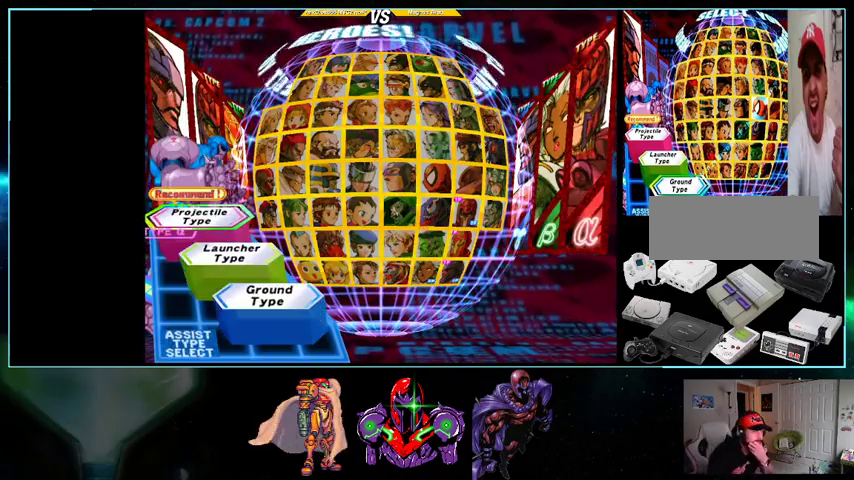
{"buttons": [], "events": [[100, "A", "up"]]}